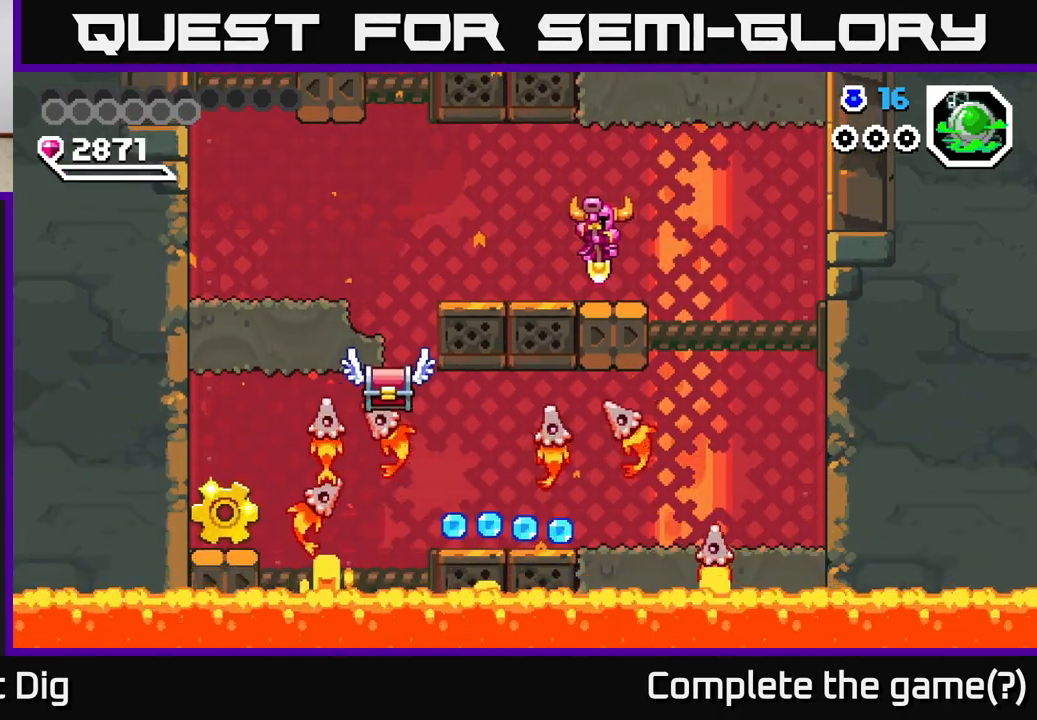
Gameplay with a controller (Xbox layout); each line is a JSON object with the inputs held at the frame after it. "events" lists button and stick changes between this image and that frame as [ms after this image, input, new state], when the widget could be followed in between. Not read: left_stick.
{"buttons": ["DPAD_DOWN"], "right_stick": "center", "events": [[50, "DPAD_RIGHT", "down"], [233, "DPAD_RIGHT", "up"]]}
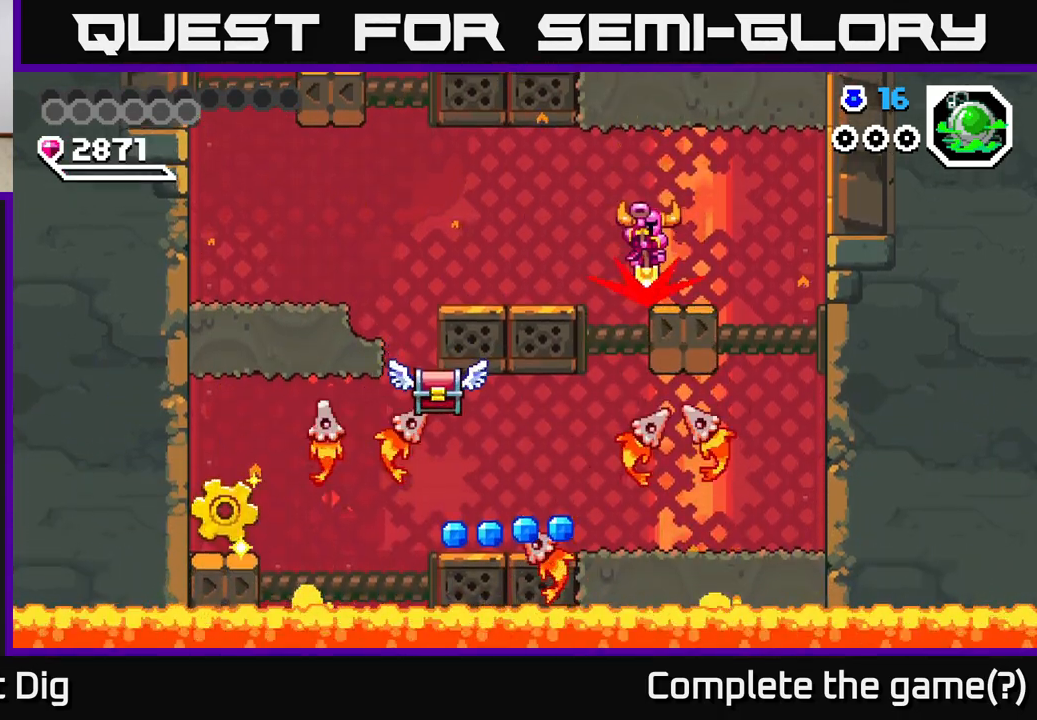
{"buttons": ["DPAD_DOWN"], "right_stick": "center", "events": [[283, "DPAD_LEFT", "down"], [400, "DPAD_LEFT", "up"]]}
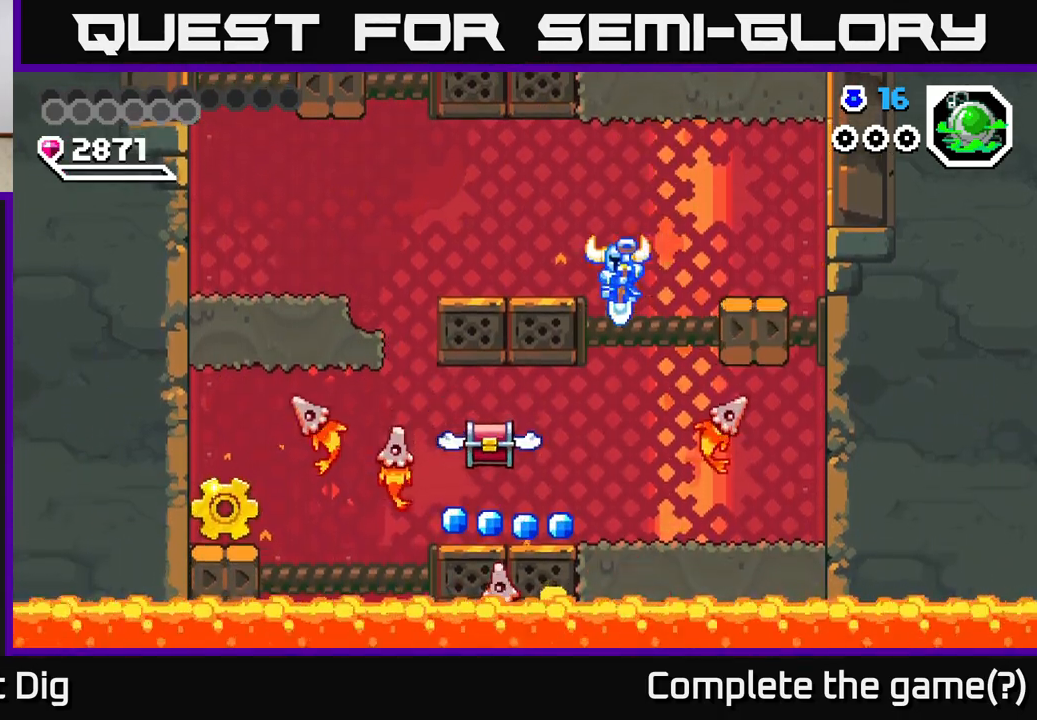
{"buttons": [], "right_stick": "center", "events": [[200, "DPAD_DOWN", "up"], [333, "X", "down"], [400, "X", "up"]]}
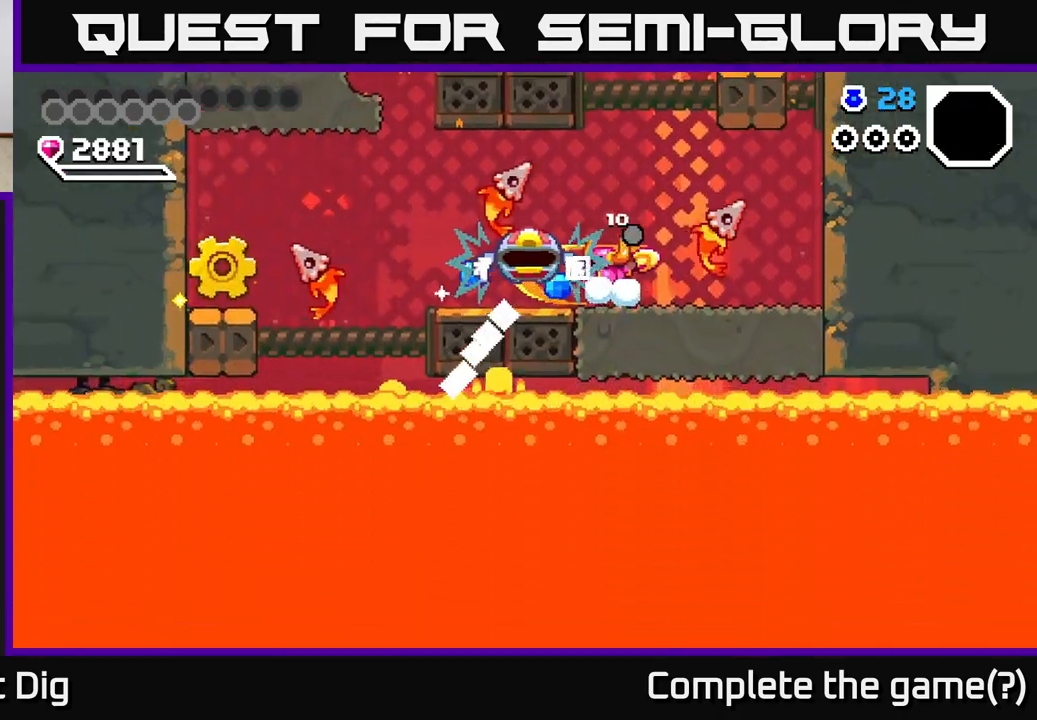
{"buttons": ["DPAD_LEFT"], "right_stick": "center", "events": [[50, "A", "down"], [200, "DPAD_LEFT", "down"], [250, "X", "down"], [300, "DPAD_LEFT", "up"], [333, "A", "up"], [383, "X", "up"], [483, "DPAD_LEFT", "down"]]}
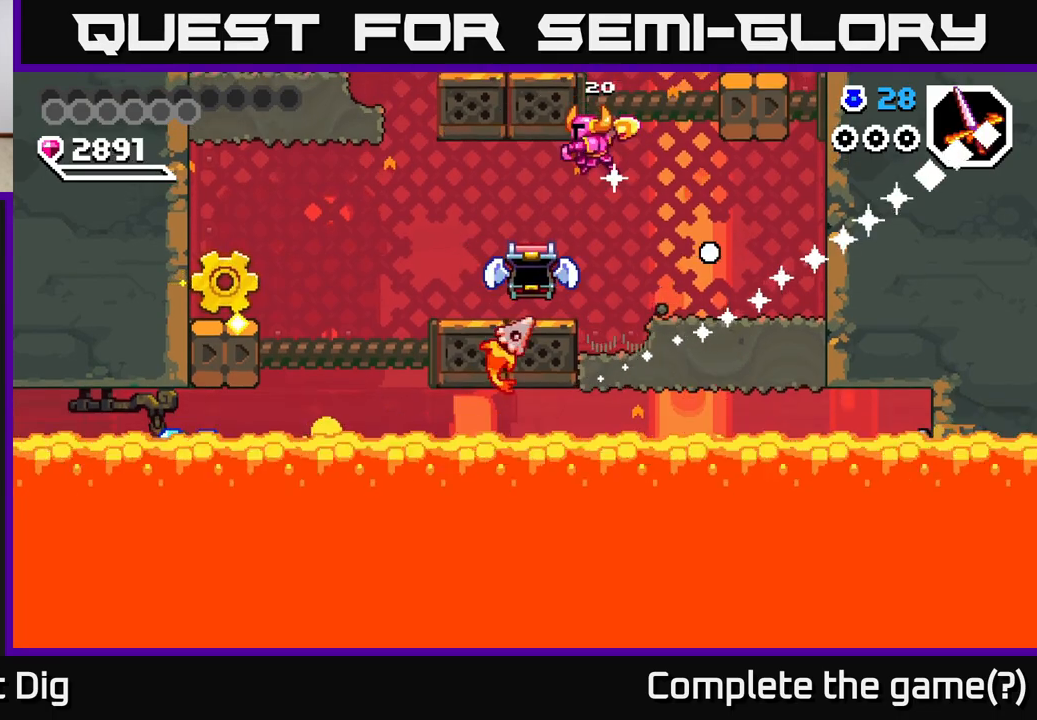
{"buttons": ["A", "DPAD_LEFT"], "right_stick": "center", "events": [[50, "X", "down"], [183, "X", "up"], [250, "DPAD_LEFT", "up"], [400, "A", "down"], [450, "DPAD_LEFT", "down"]]}
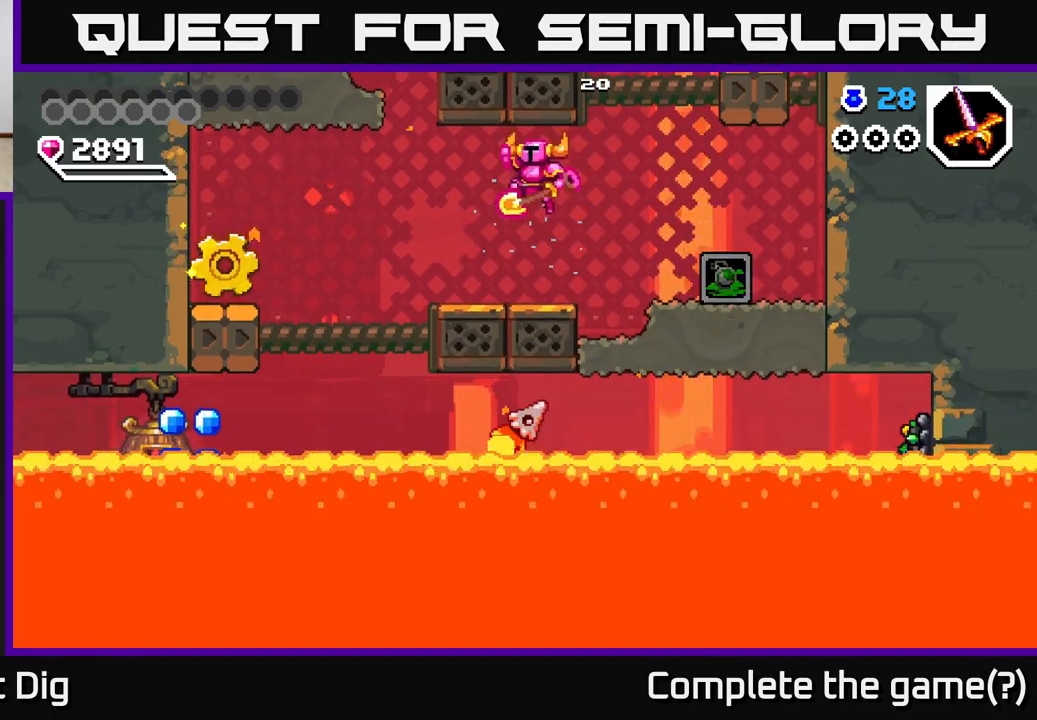
{"buttons": [], "right_stick": "center", "events": [[100, "A", "up"], [300, "DPAD_LEFT", "up"]]}
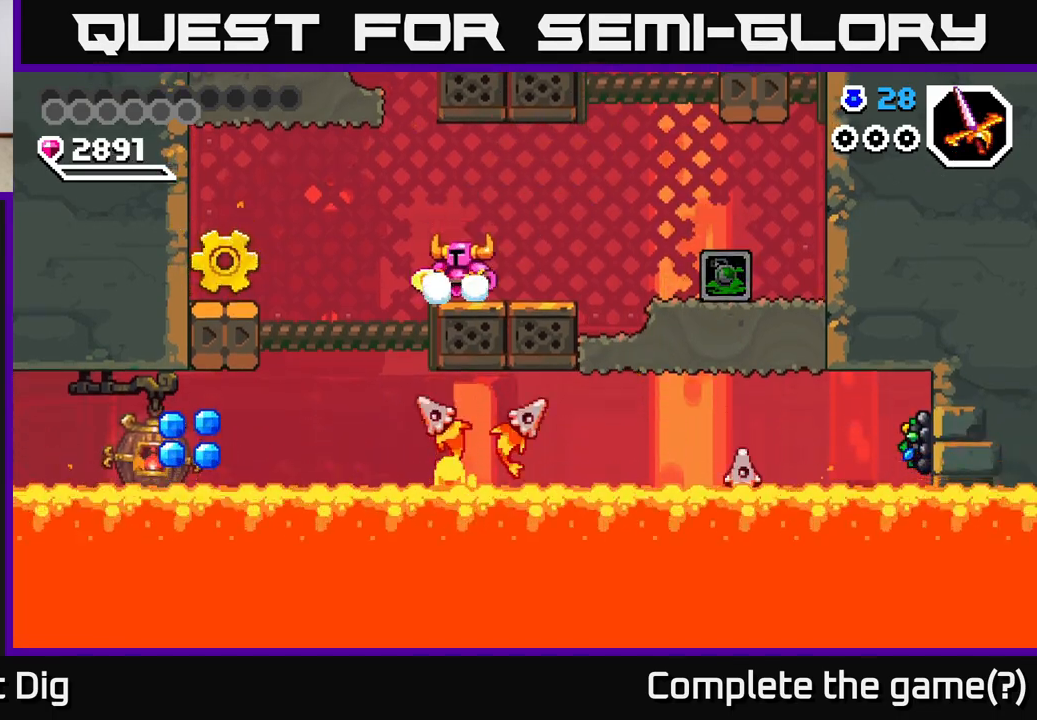
{"buttons": [], "right_stick": "center", "events": []}
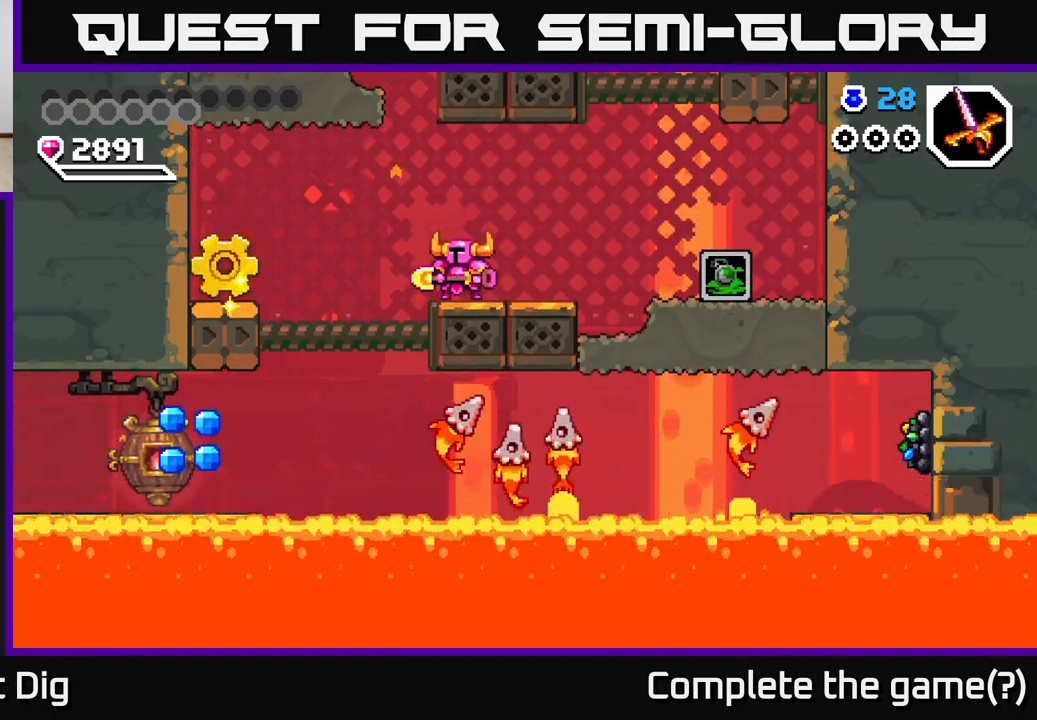
{"buttons": [], "right_stick": "center", "events": []}
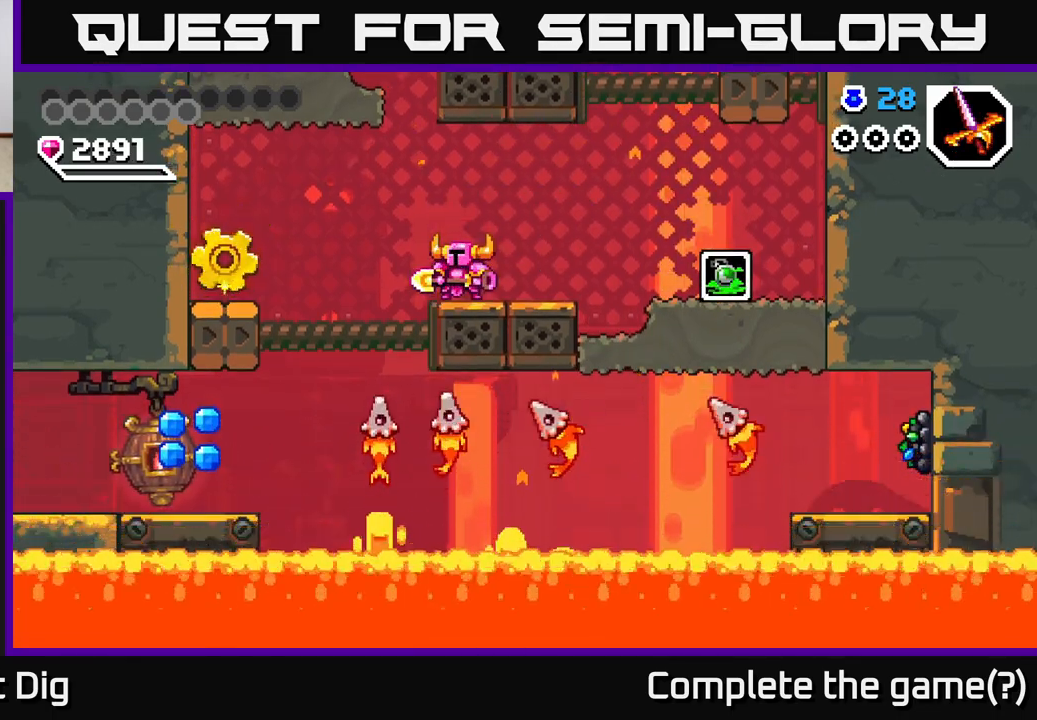
{"buttons": ["DPAD_LEFT"], "right_stick": "center", "events": [[433, "DPAD_LEFT", "down"]]}
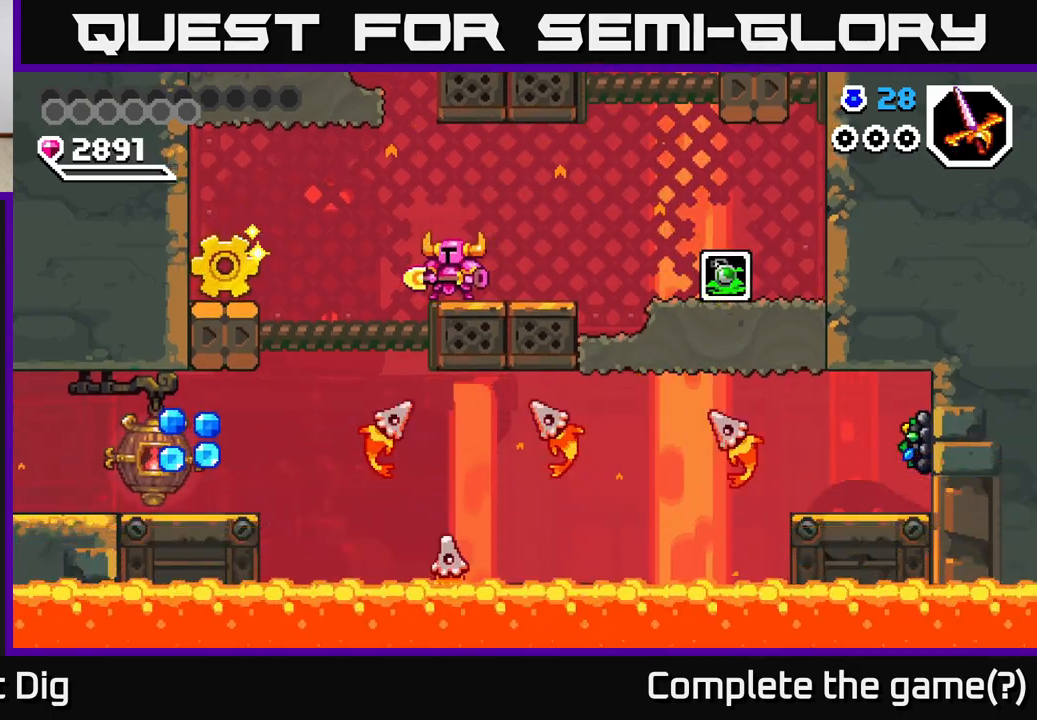
{"buttons": ["A", "DPAD_DOWN", "DPAD_LEFT"], "right_stick": "center", "events": [[167, "A", "down"], [417, "DPAD_DOWN", "down"]]}
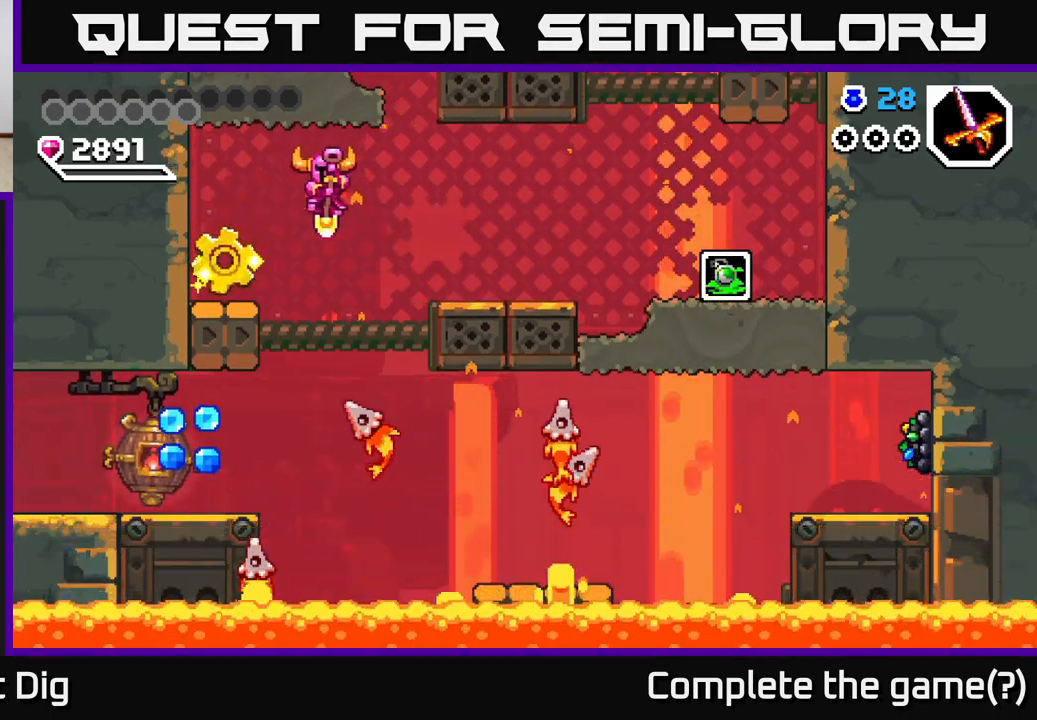
{"buttons": ["A", "DPAD_DOWN", "DPAD_LEFT"], "right_stick": "center", "events": []}
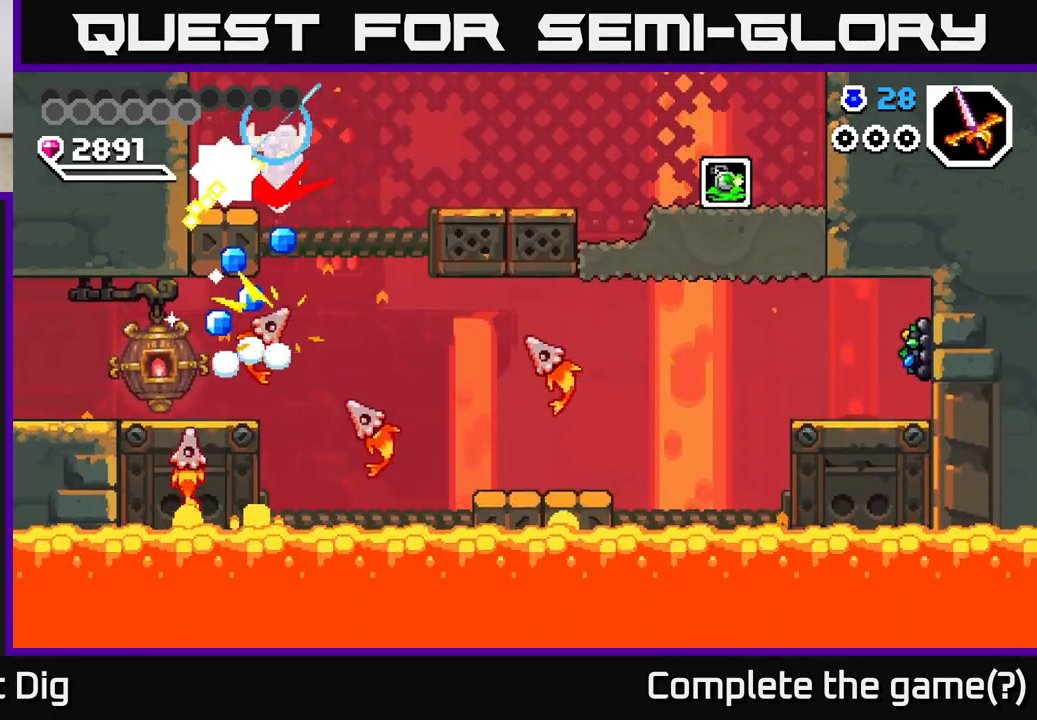
{"buttons": ["DPAD_DOWN"], "right_stick": "center", "events": [[283, "A", "up"], [350, "DPAD_LEFT", "up"]]}
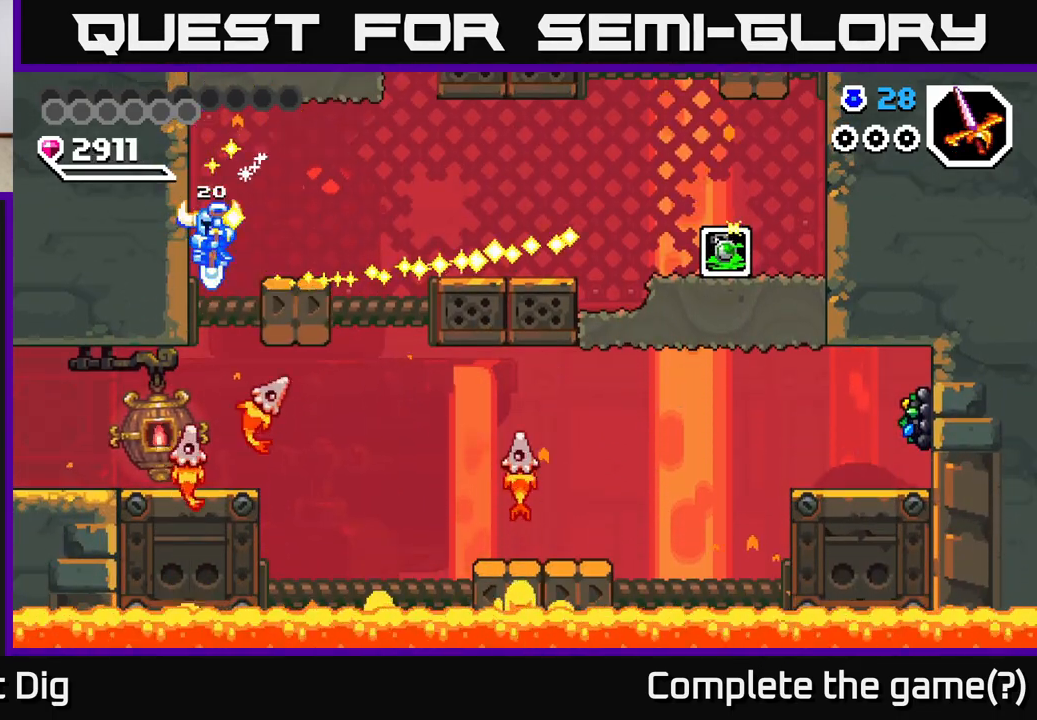
{"buttons": ["DPAD_DOWN"], "right_stick": "center", "events": []}
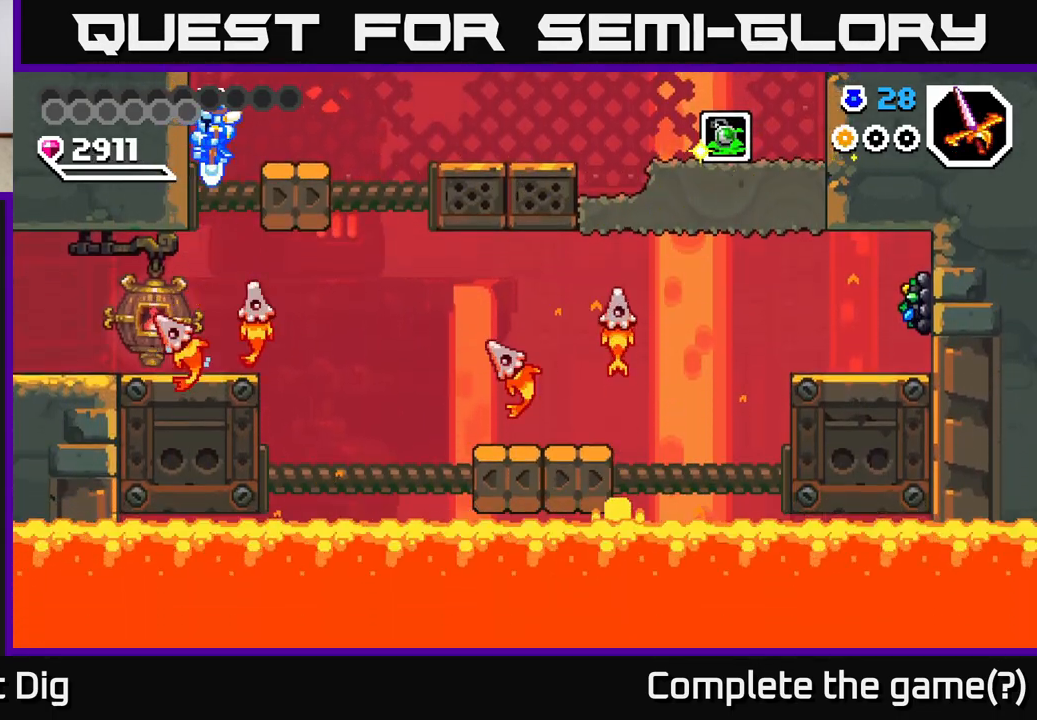
{"buttons": ["DPAD_DOWN", "DPAD_LEFT"], "right_stick": "center", "events": [[433, "DPAD_LEFT", "down"]]}
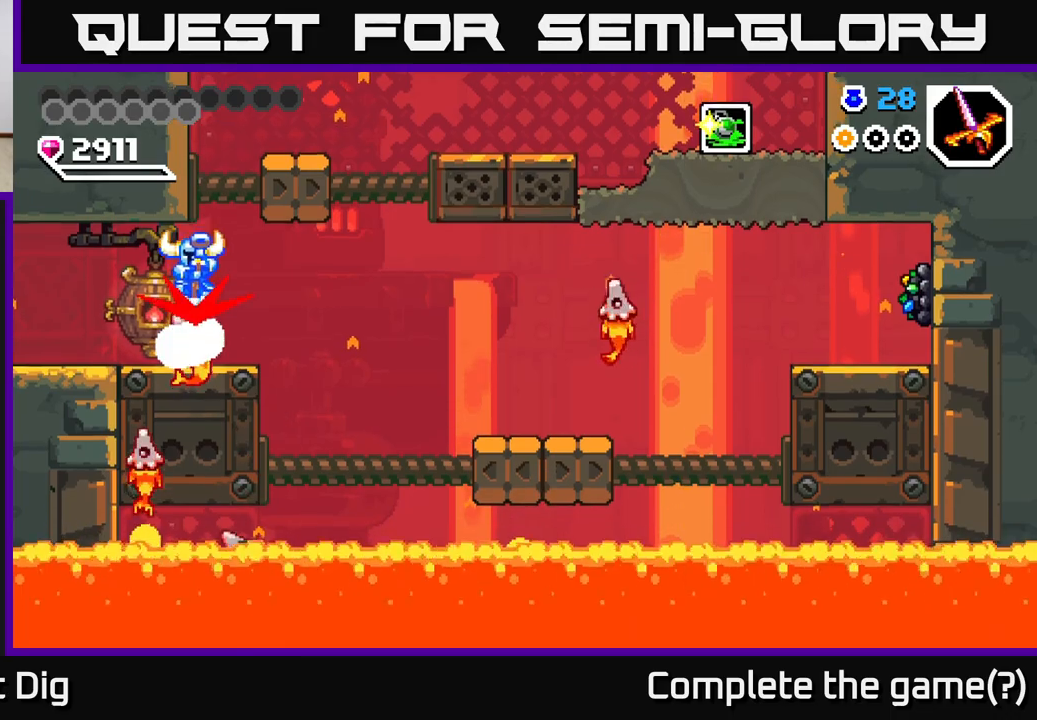
{"buttons": ["DPAD_DOWN", "DPAD_LEFT"], "right_stick": "center", "events": []}
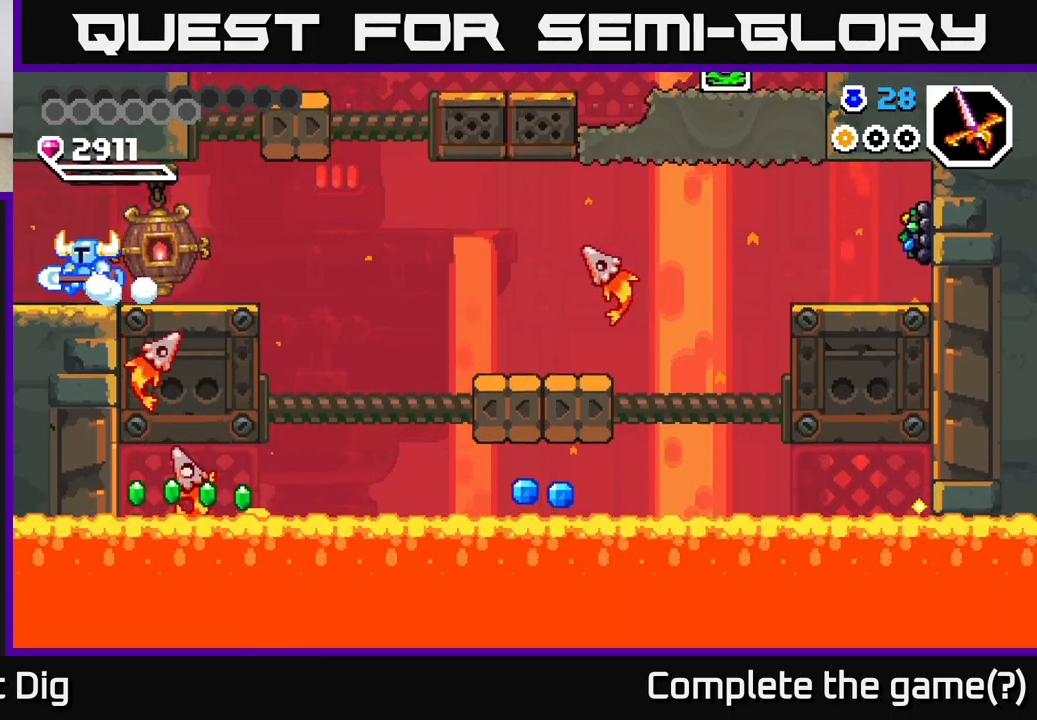
{"buttons": ["DPAD_LEFT"], "right_stick": "center", "events": [[50, "DPAD_DOWN", "up"]]}
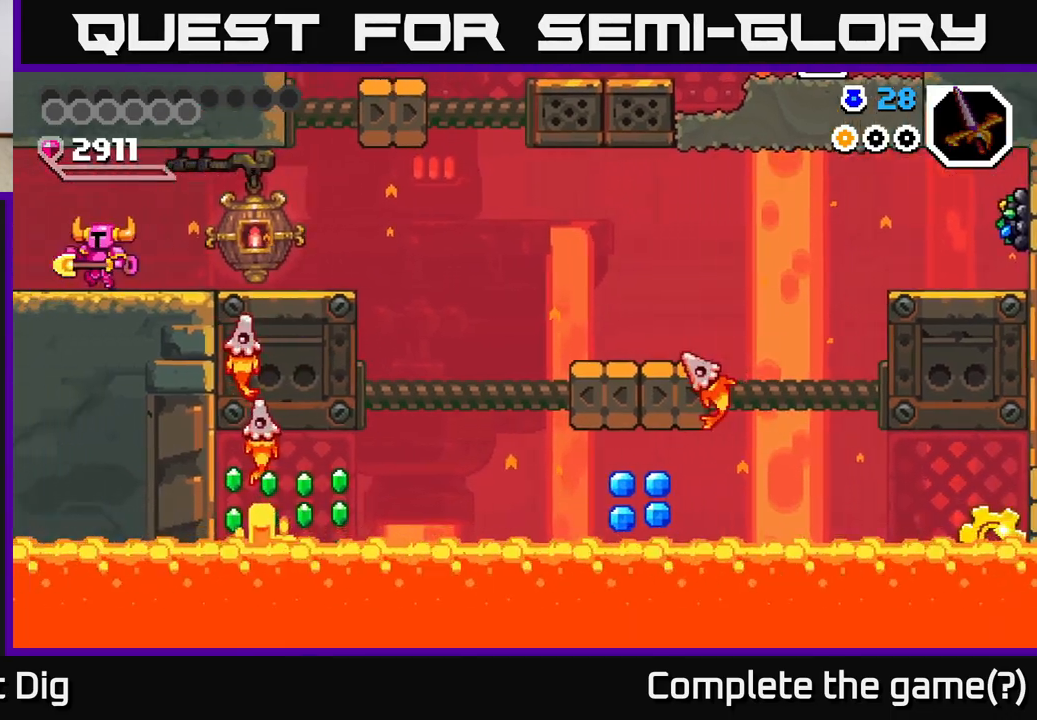
{"buttons": ["DPAD_LEFT"], "right_stick": "center", "events": [[200, "DPAD_LEFT", "up"], [333, "DPAD_LEFT", "down"]]}
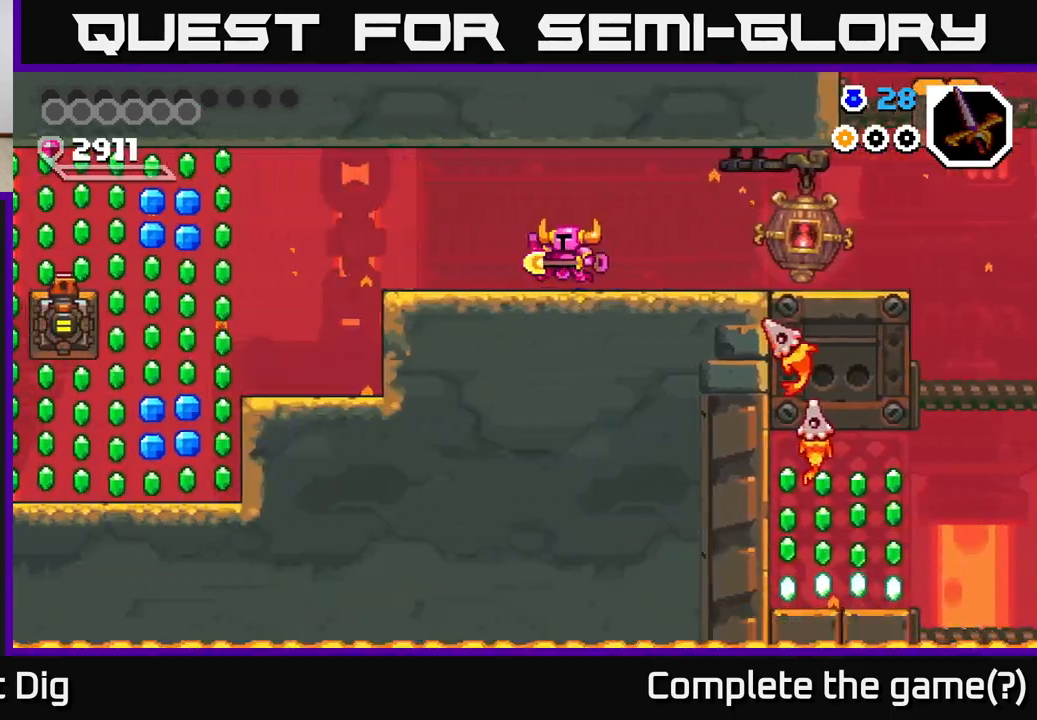
{"buttons": ["DPAD_LEFT"], "right_stick": "center", "events": []}
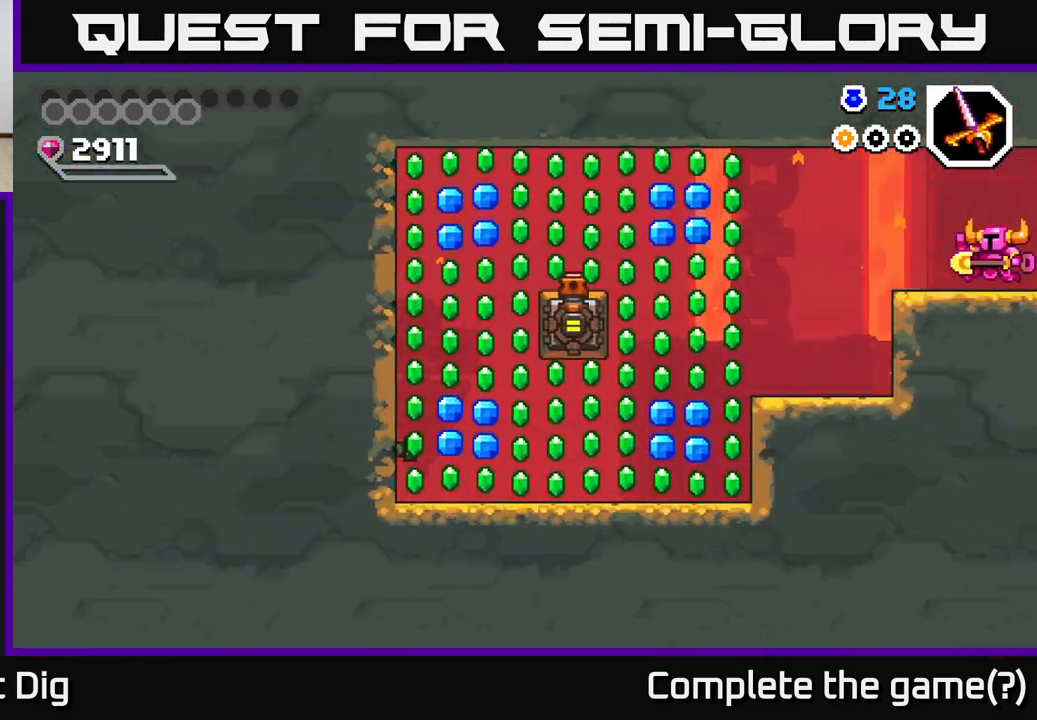
{"buttons": ["DPAD_LEFT"], "right_stick": "center", "events": []}
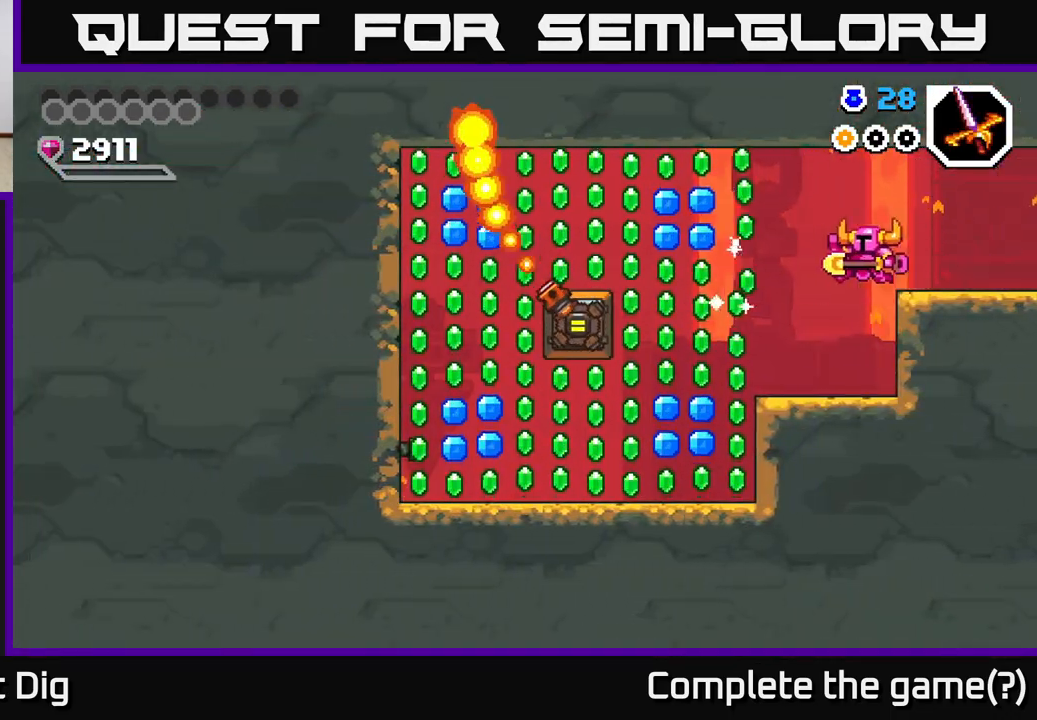
{"buttons": ["A", "DPAD_LEFT"], "right_stick": "center", "events": [[433, "A", "down"]]}
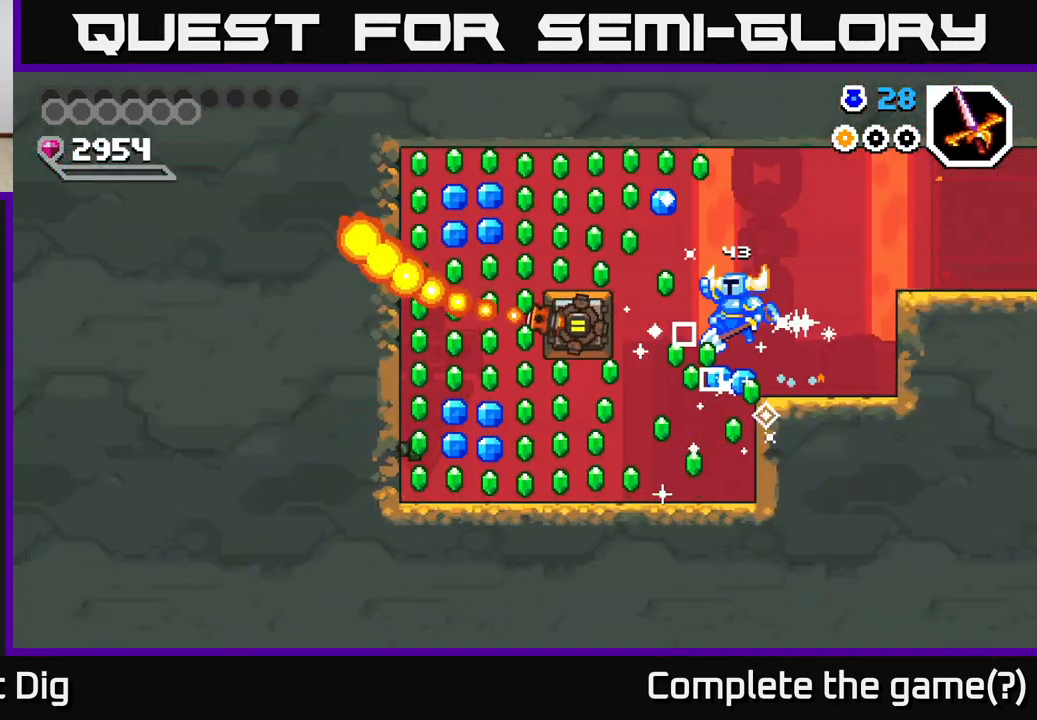
{"buttons": ["DPAD_LEFT"], "right_stick": "center", "events": [[483, "A", "up"]]}
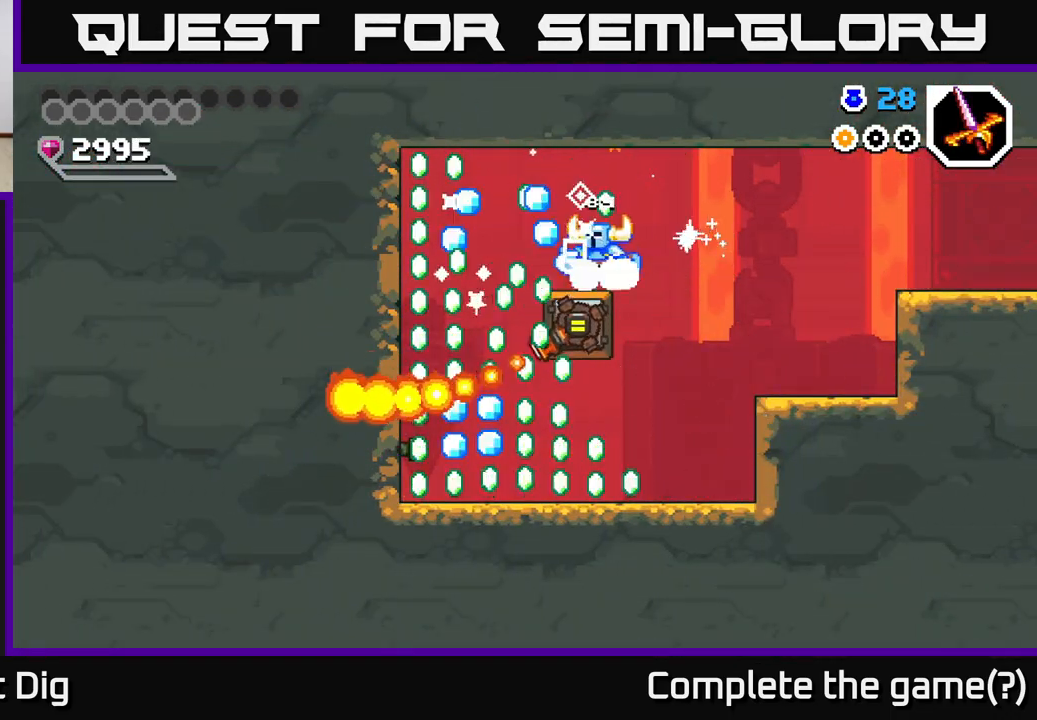
{"buttons": ["A", "DPAD_LEFT"], "right_stick": "center", "events": [[100, "DPAD_LEFT", "up"], [467, "DPAD_LEFT", "down"], [500, "A", "down"]]}
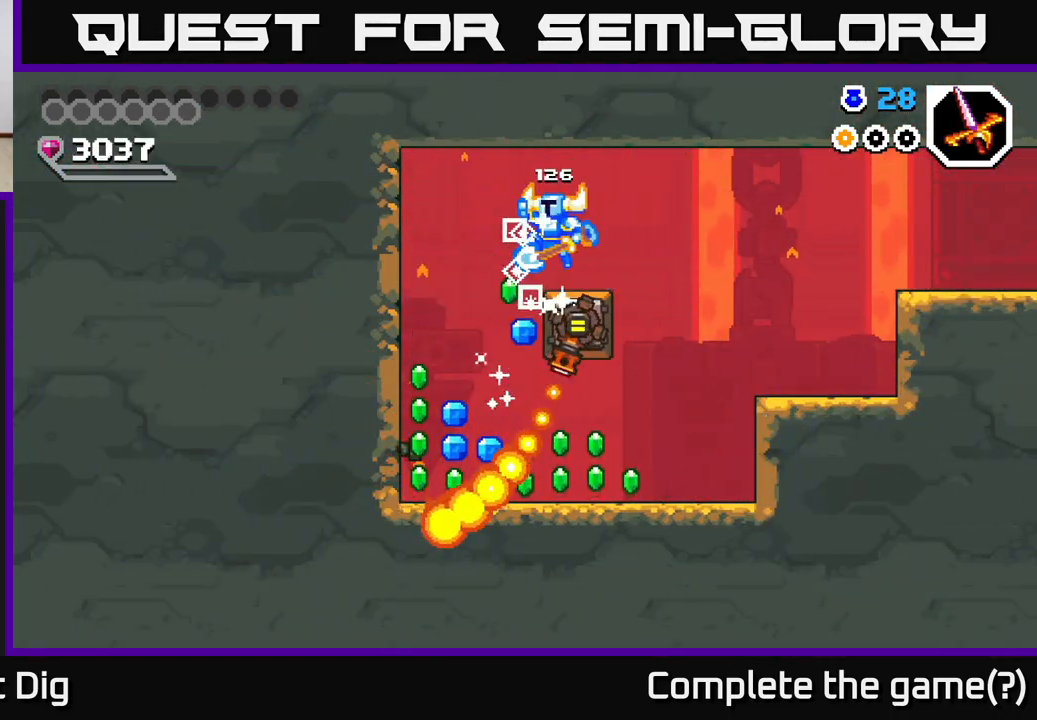
{"buttons": [], "right_stick": "center", "events": [[100, "A", "up"], [333, "DPAD_LEFT", "up"]]}
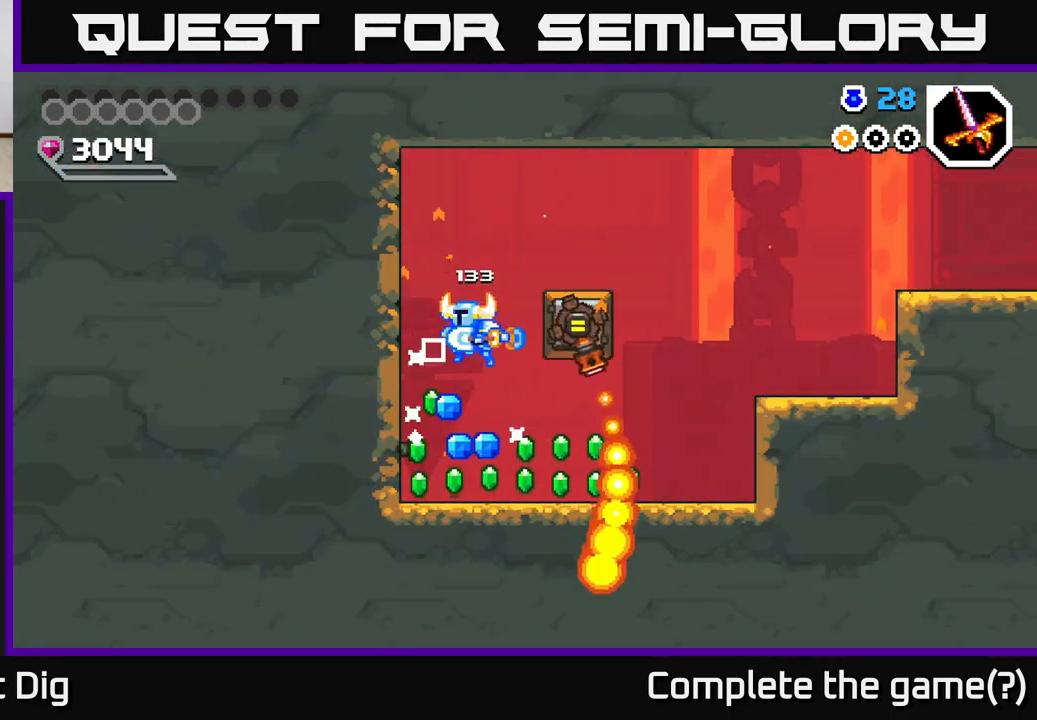
{"buttons": ["DPAD_RIGHT"], "right_stick": "center", "events": [[17, "X", "down"], [117, "X", "up"], [217, "DPAD_RIGHT", "down"]]}
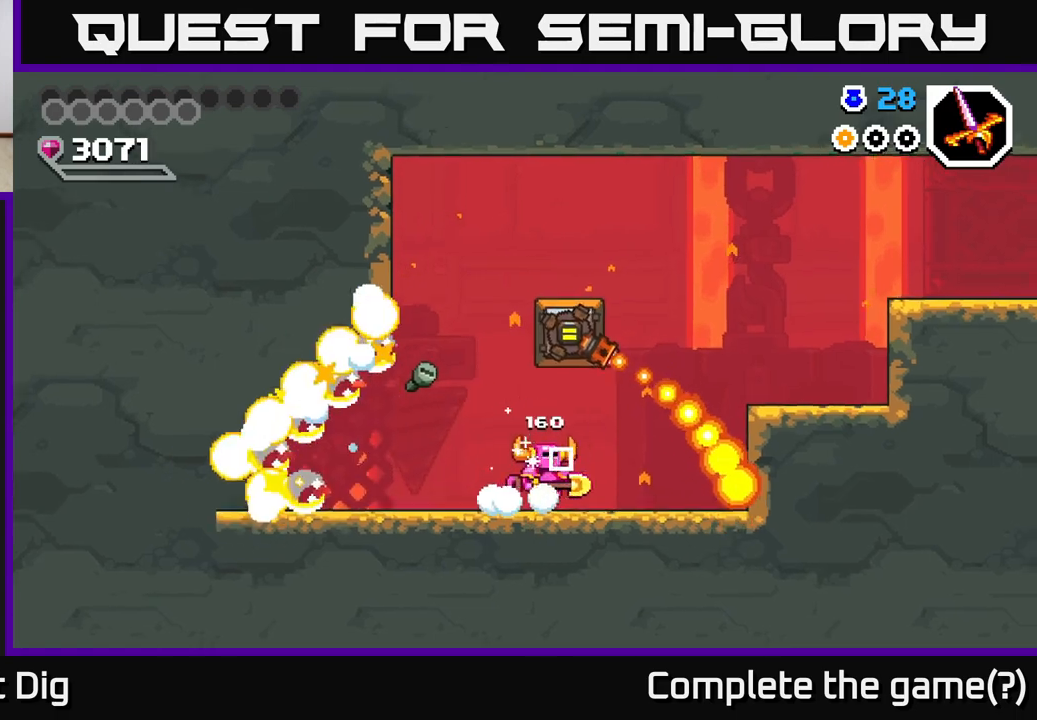
{"buttons": ["DPAD_LEFT"], "right_stick": "center", "events": [[17, "DPAD_RIGHT", "up"], [50, "DPAD_LEFT", "down"]]}
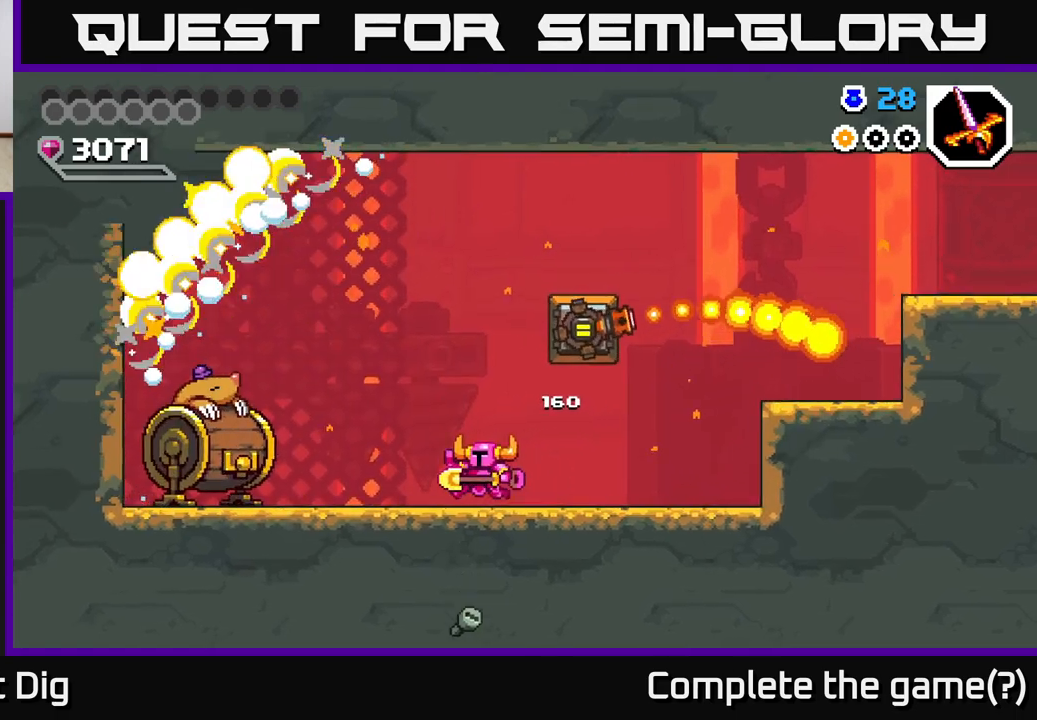
{"buttons": ["DPAD_LEFT"], "right_stick": "center", "events": []}
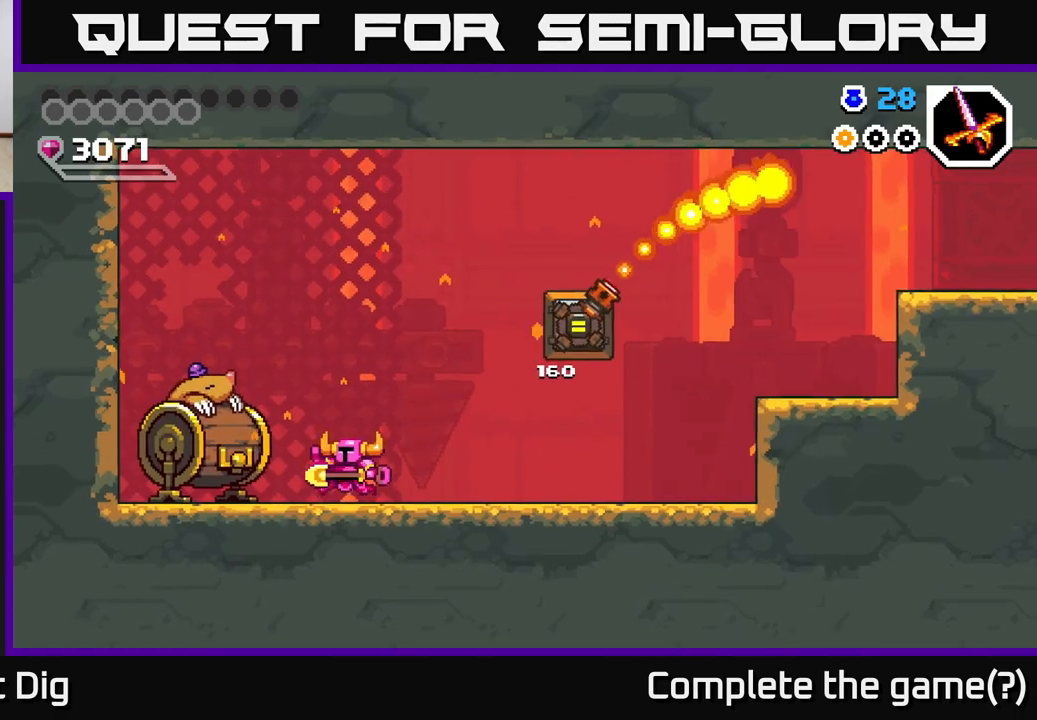
{"buttons": [], "right_stick": "center", "events": [[283, "X", "down"], [367, "X", "up"], [400, "DPAD_LEFT", "up"]]}
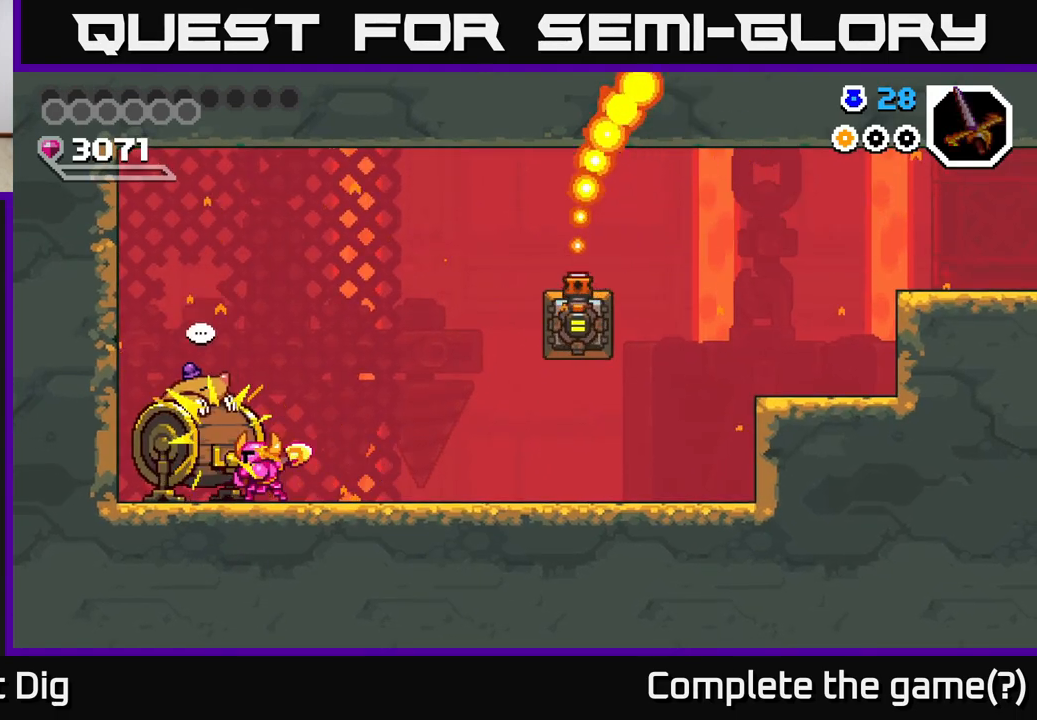
{"buttons": ["A"], "right_stick": "center", "events": [[50, "A", "down"], [183, "A", "up"], [483, "A", "down"]]}
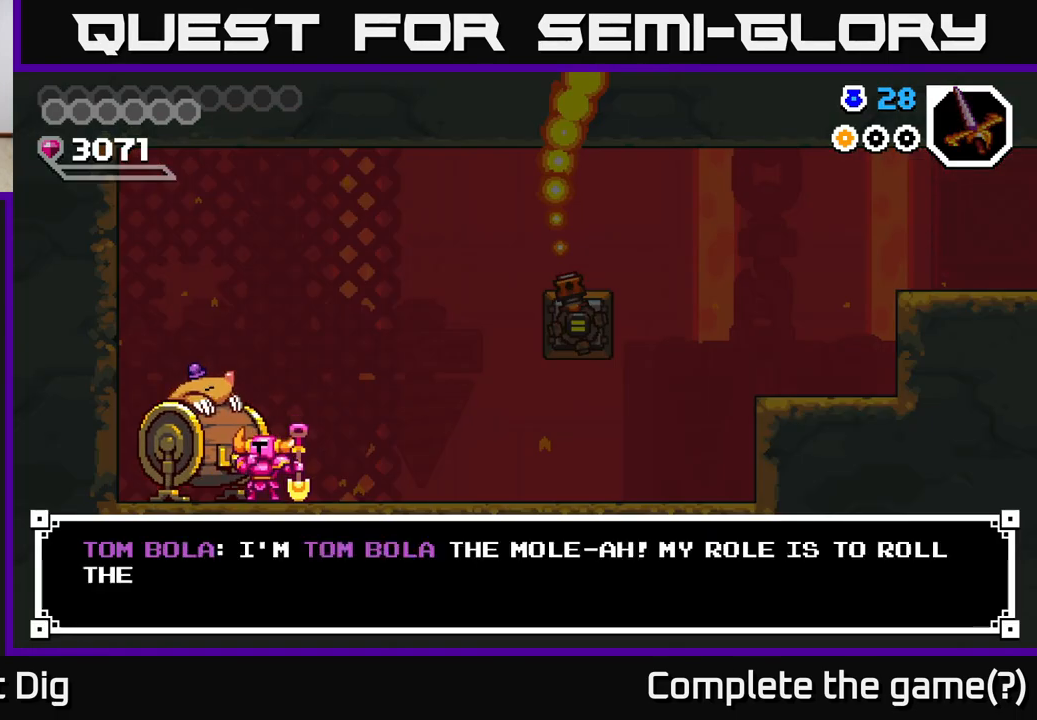
{"buttons": [], "right_stick": "center", "events": [[100, "A", "up"], [300, "A", "down"], [367, "A", "up"]]}